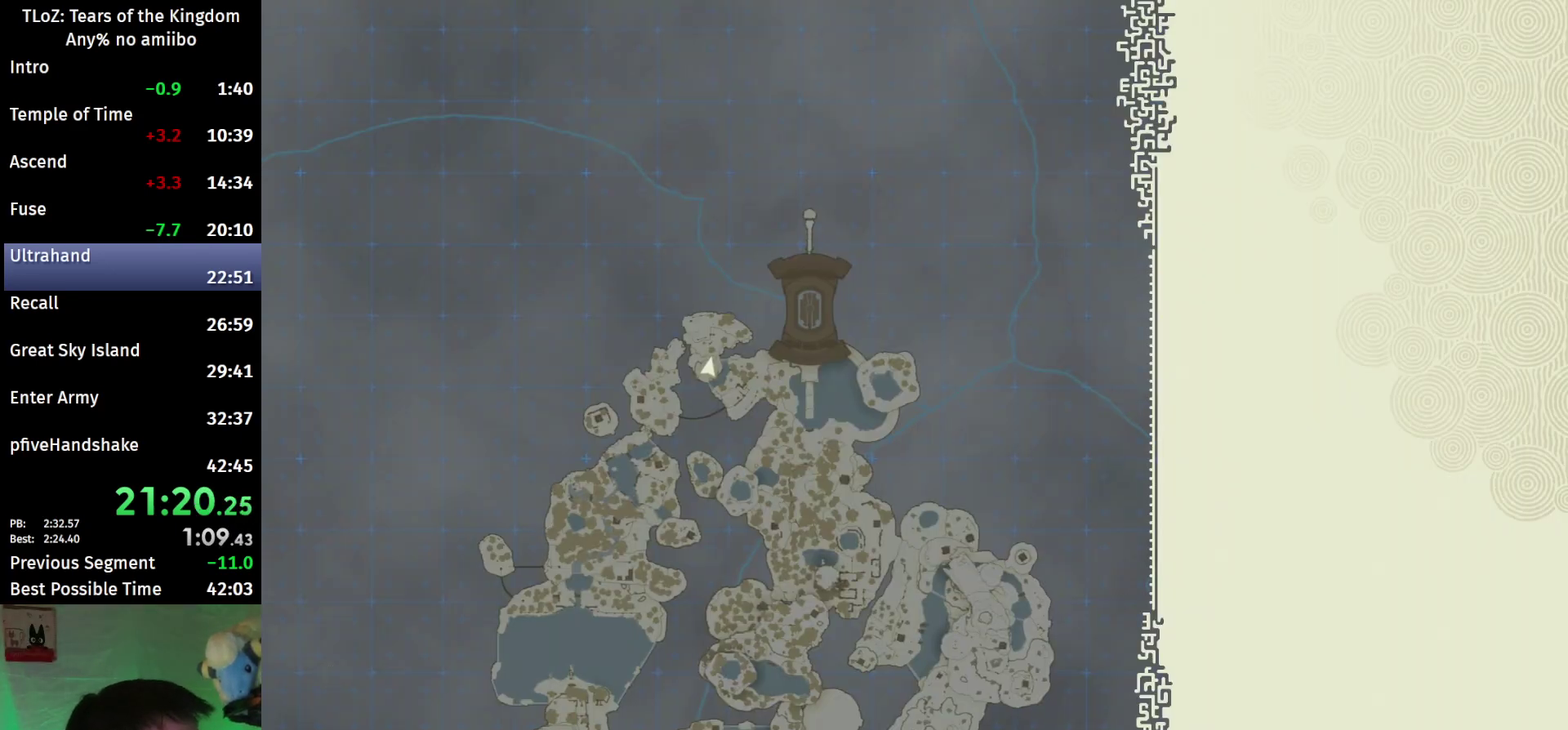
Gameplay with a controller (Nintendo layout); each line is a JSON object with the inputs held at the frame after it. This overlay highlights the sticks when they move; stick clicks (L3 R3) are not distinguishable. Not read: L3 R3.
{"buttons": ["X"], "left_stick": "center", "right_stick": "center"}
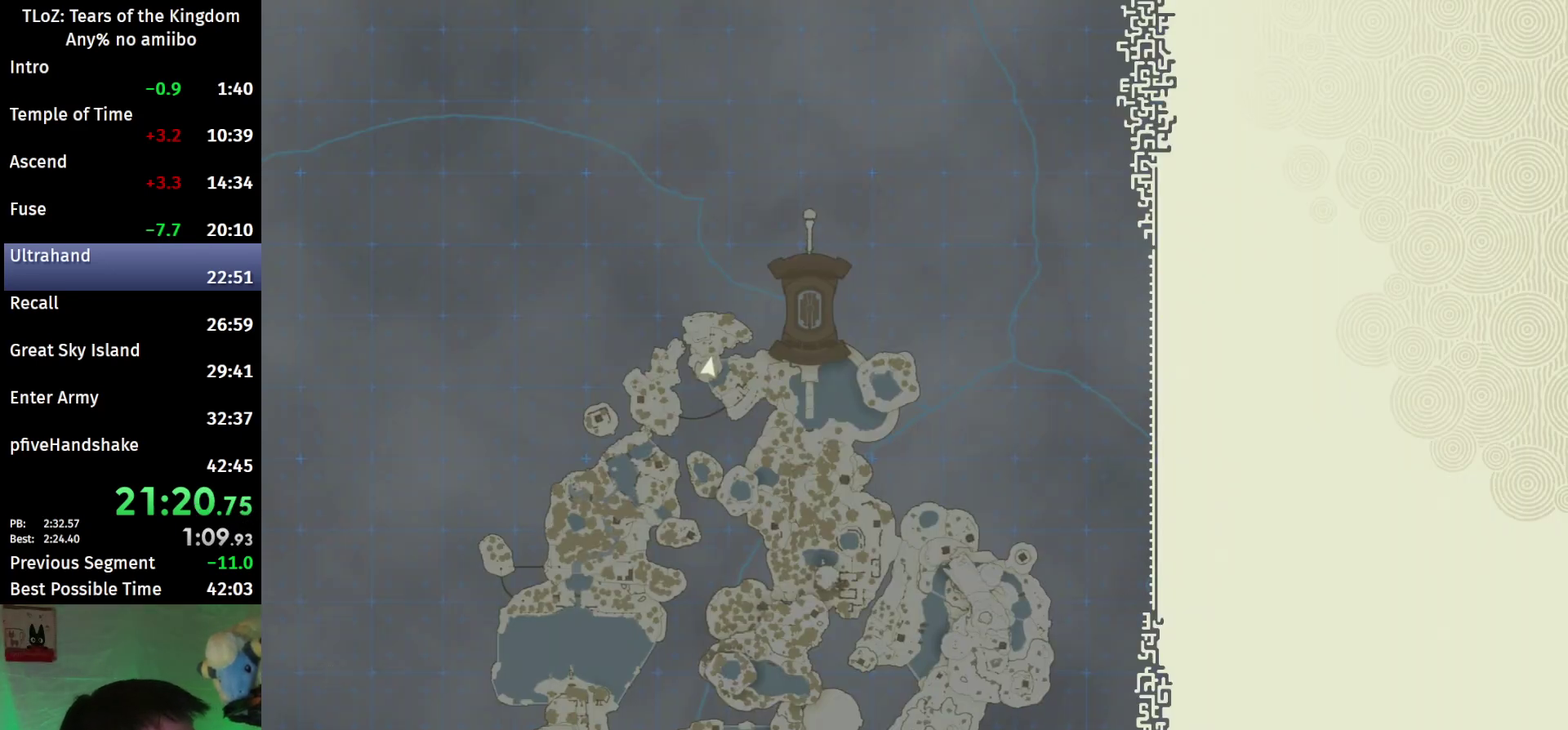
{"buttons": ["X"], "left_stick": "center", "right_stick": "center"}
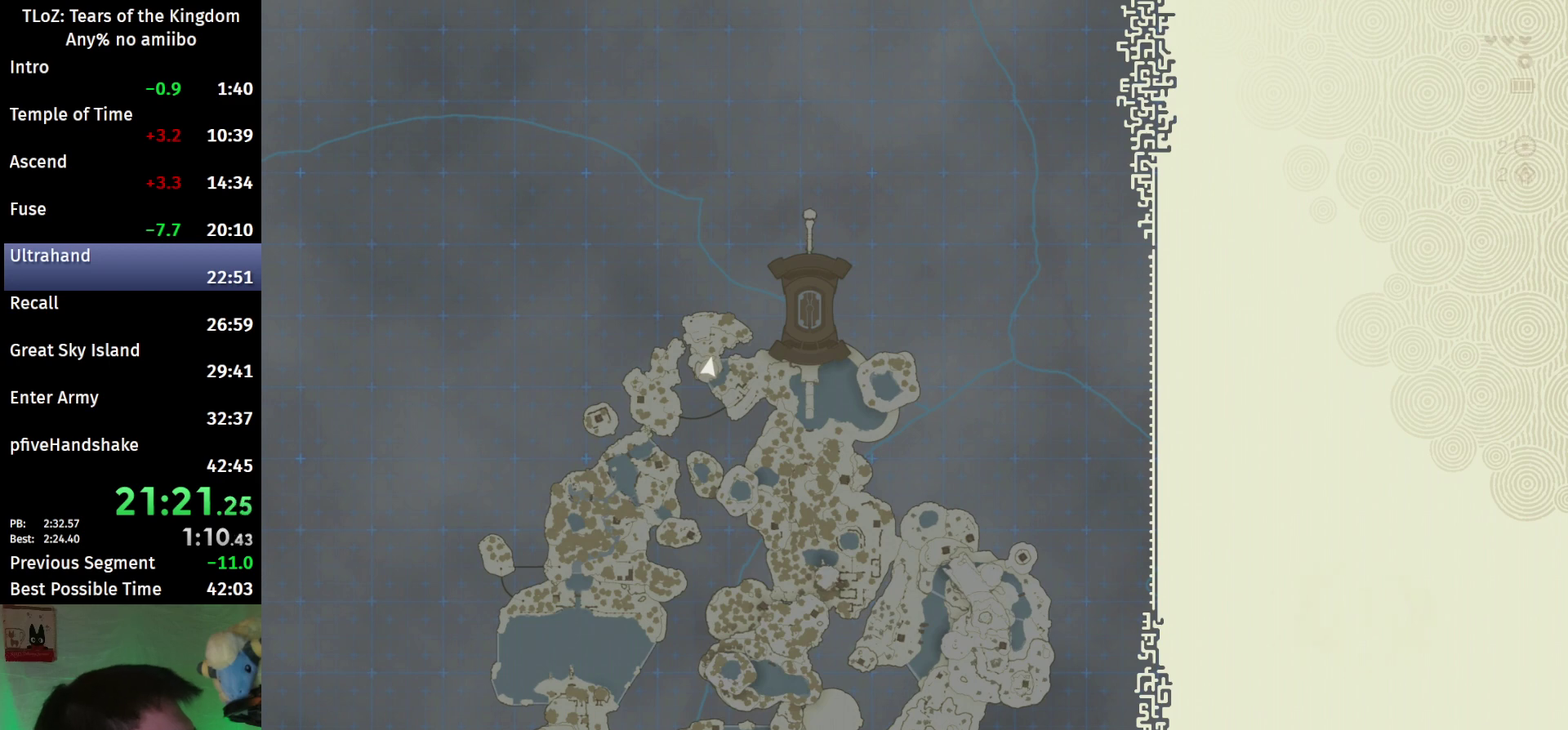
{"buttons": [], "left_stick": "center", "right_stick": "center"}
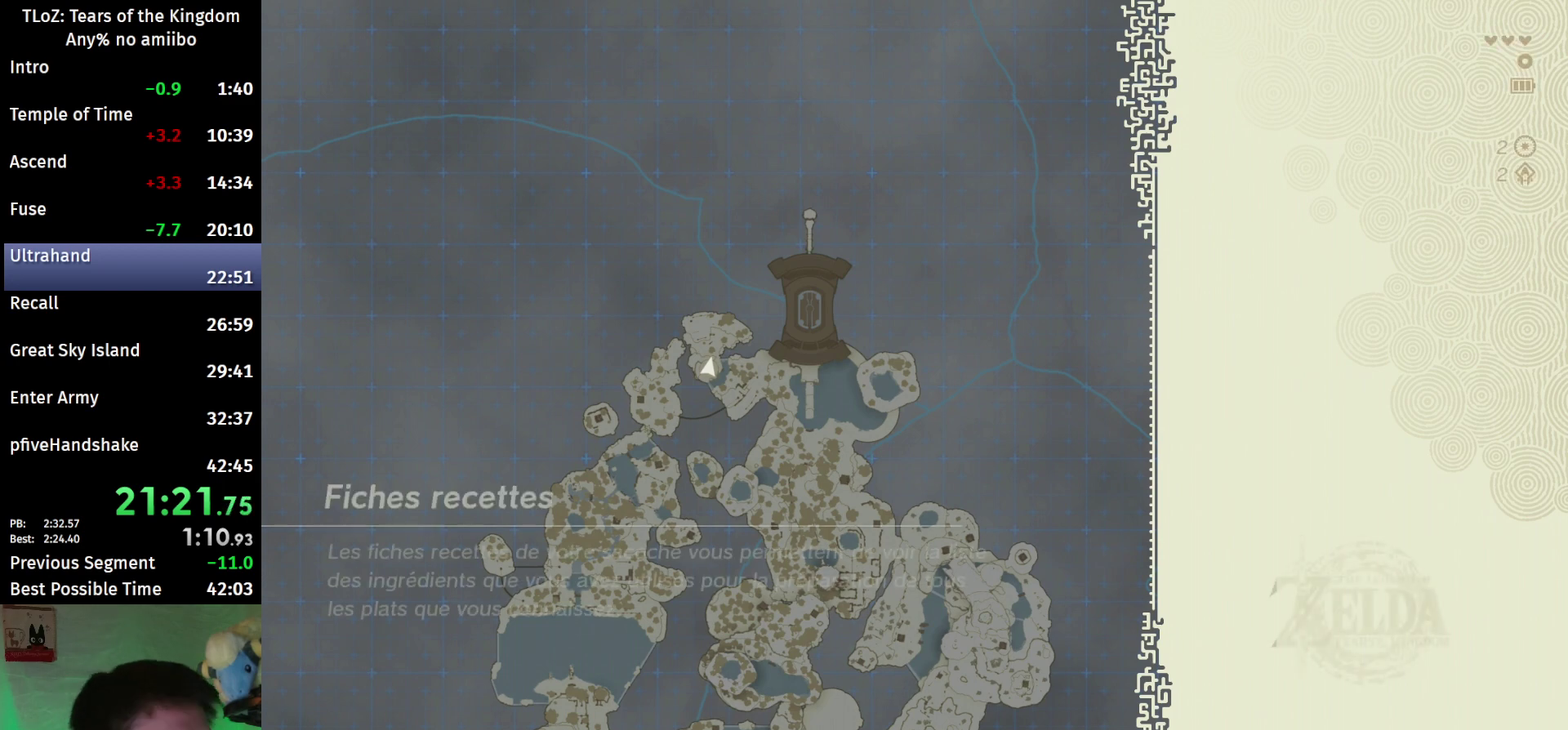
{"buttons": [], "left_stick": "center", "right_stick": "center"}
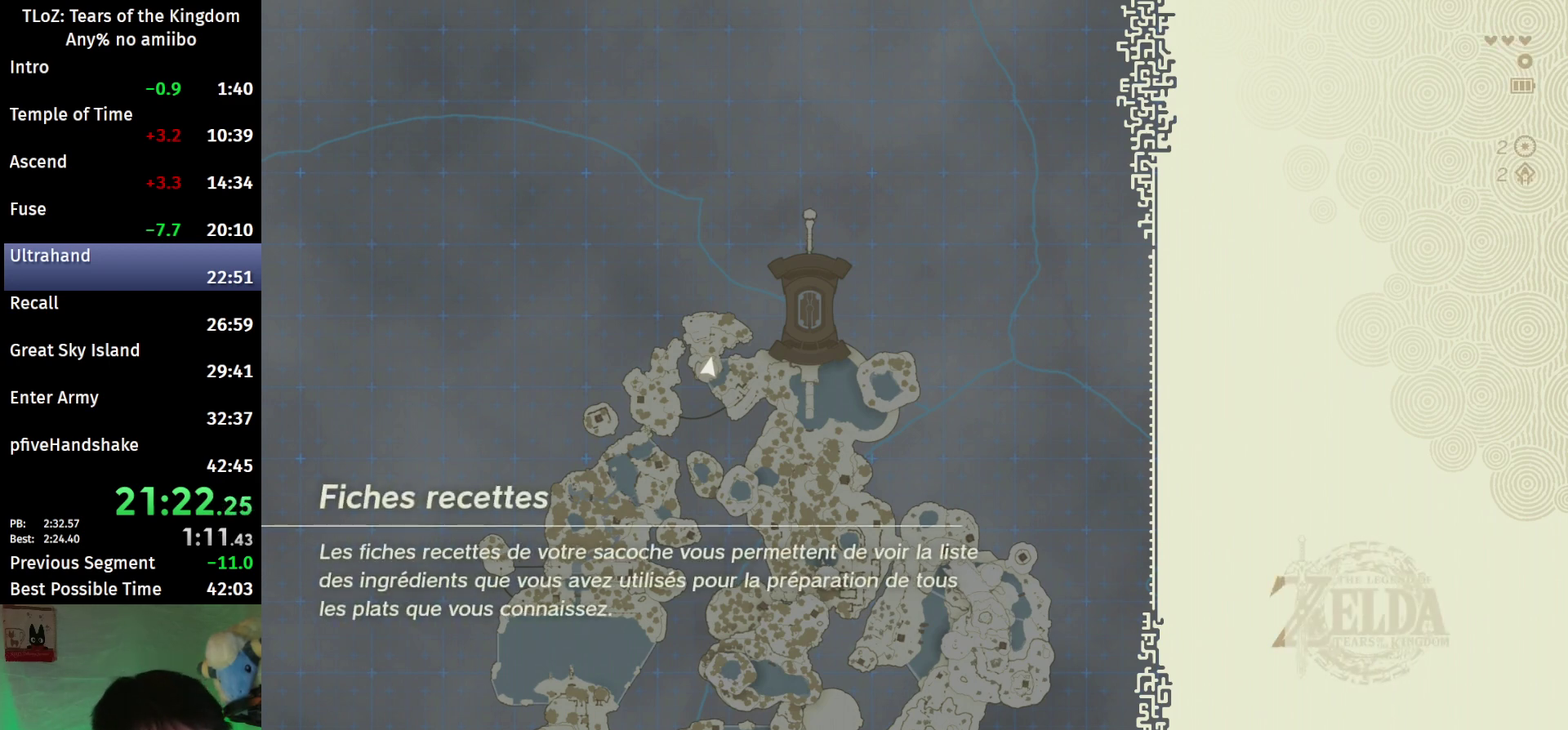
{"buttons": ["X"], "left_stick": "center", "right_stick": "center"}
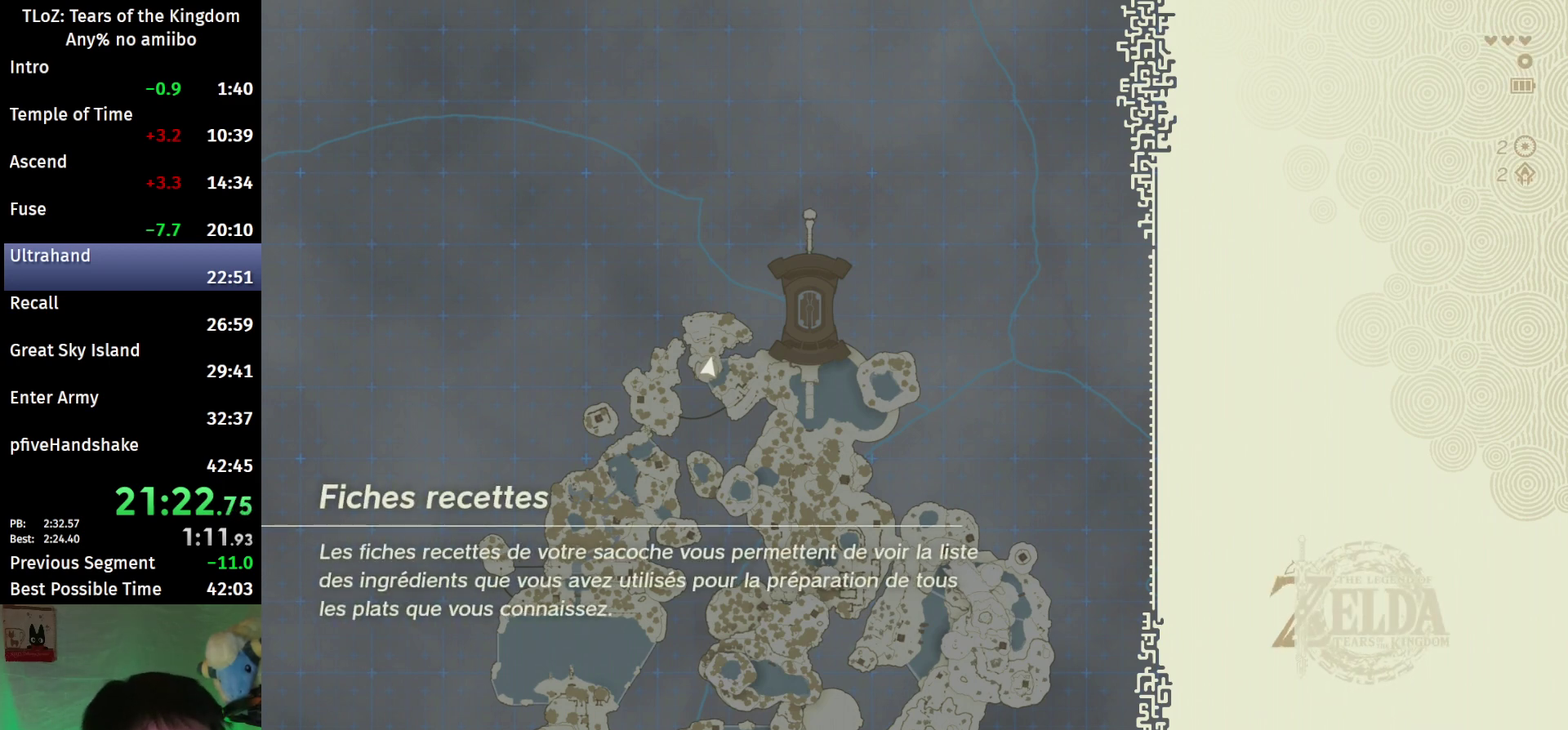
{"buttons": [], "left_stick": "center", "right_stick": "center"}
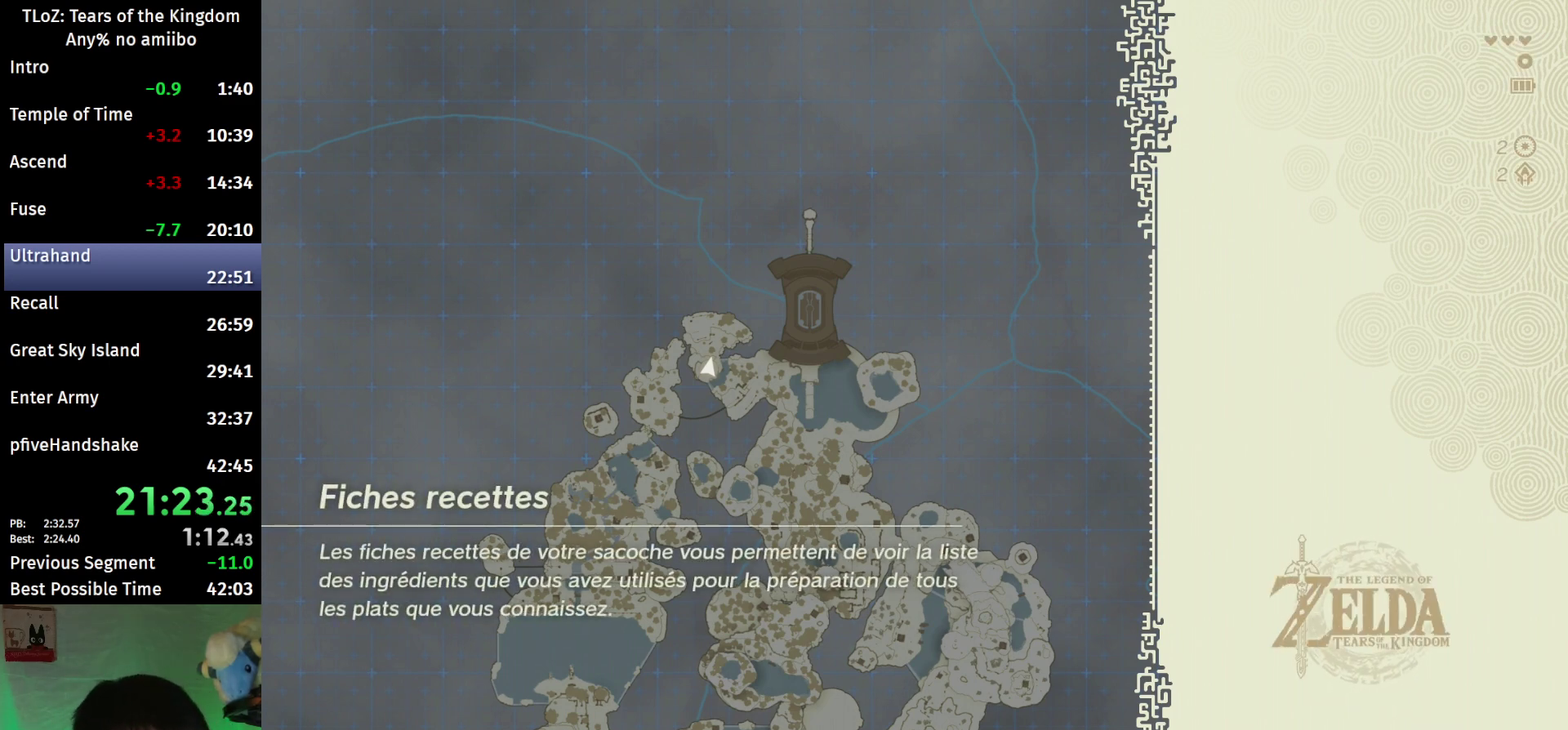
{"buttons": [], "left_stick": "center", "right_stick": "center"}
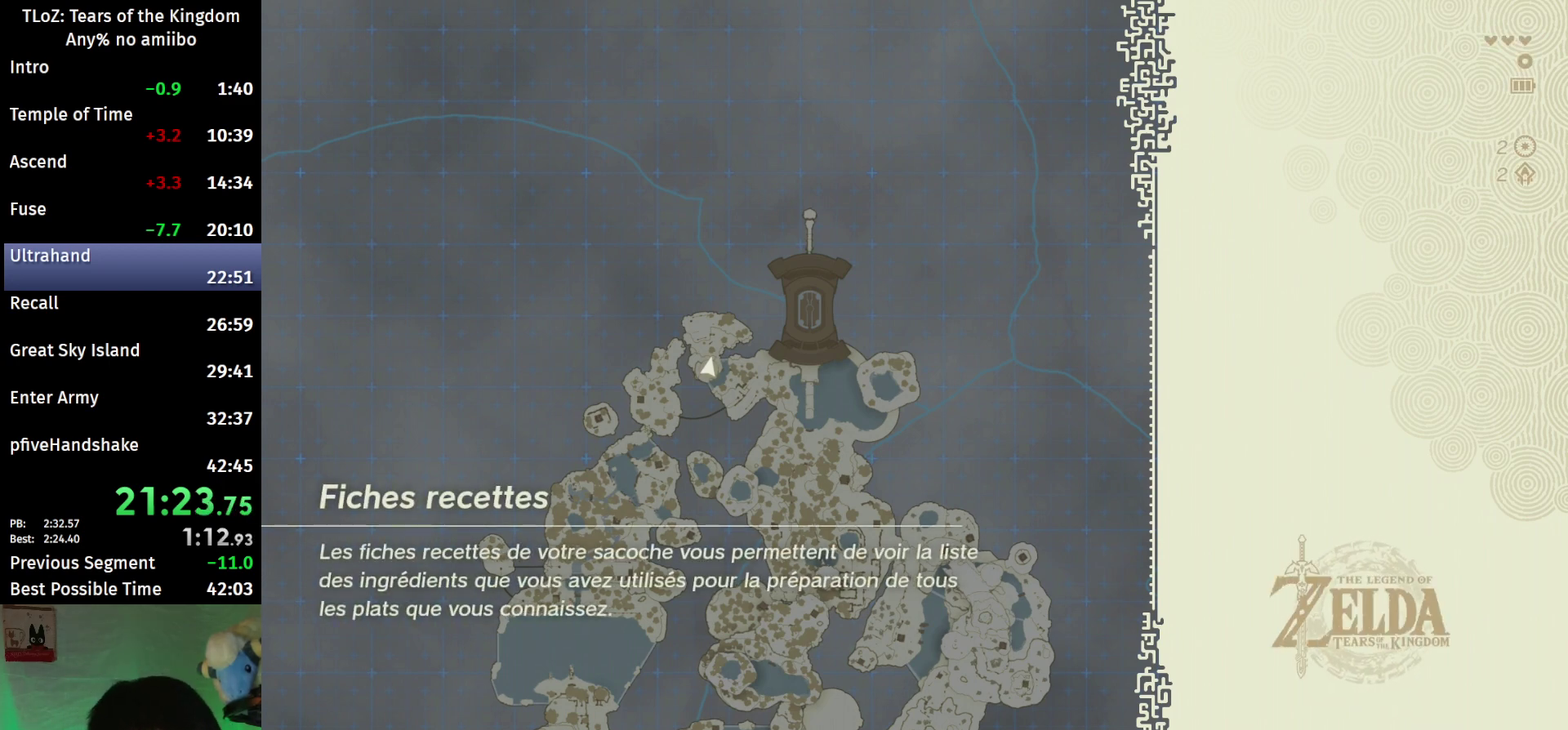
{"buttons": [], "left_stick": "center", "right_stick": "center"}